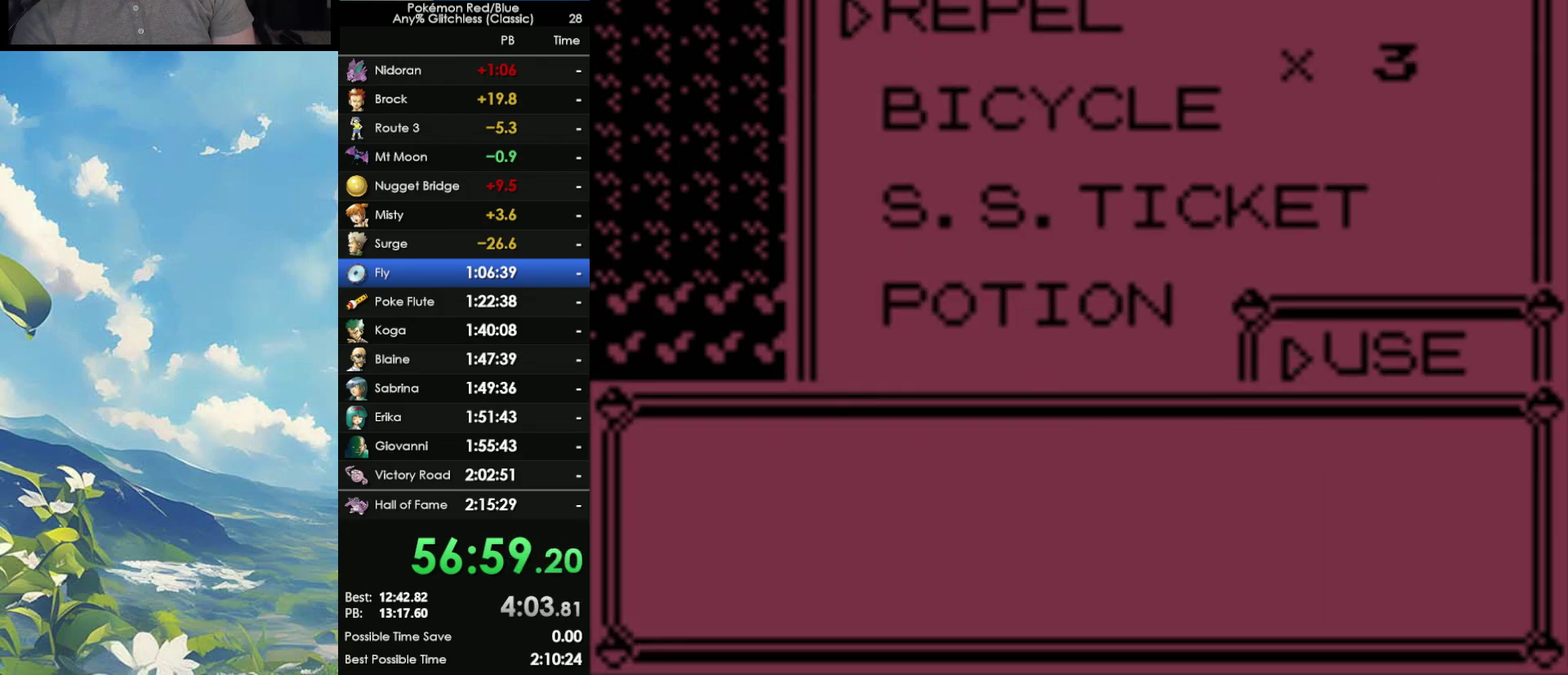
Gameplay with a controller (Nintendo layout); each line is a JSON object with the inputs held at the frame after it. "events" lists button and stick changes between this image and that frame as [ms after this image, input, new state], when the widget could be followed in between. Not read: DPAD_RIGHT L3 R3.
{"buttons": ["B"], "events": [[167, "B", "down"], [250, "B", "up"], [333, "B", "down"], [433, "B", "up"], [500, "B", "down"]]}
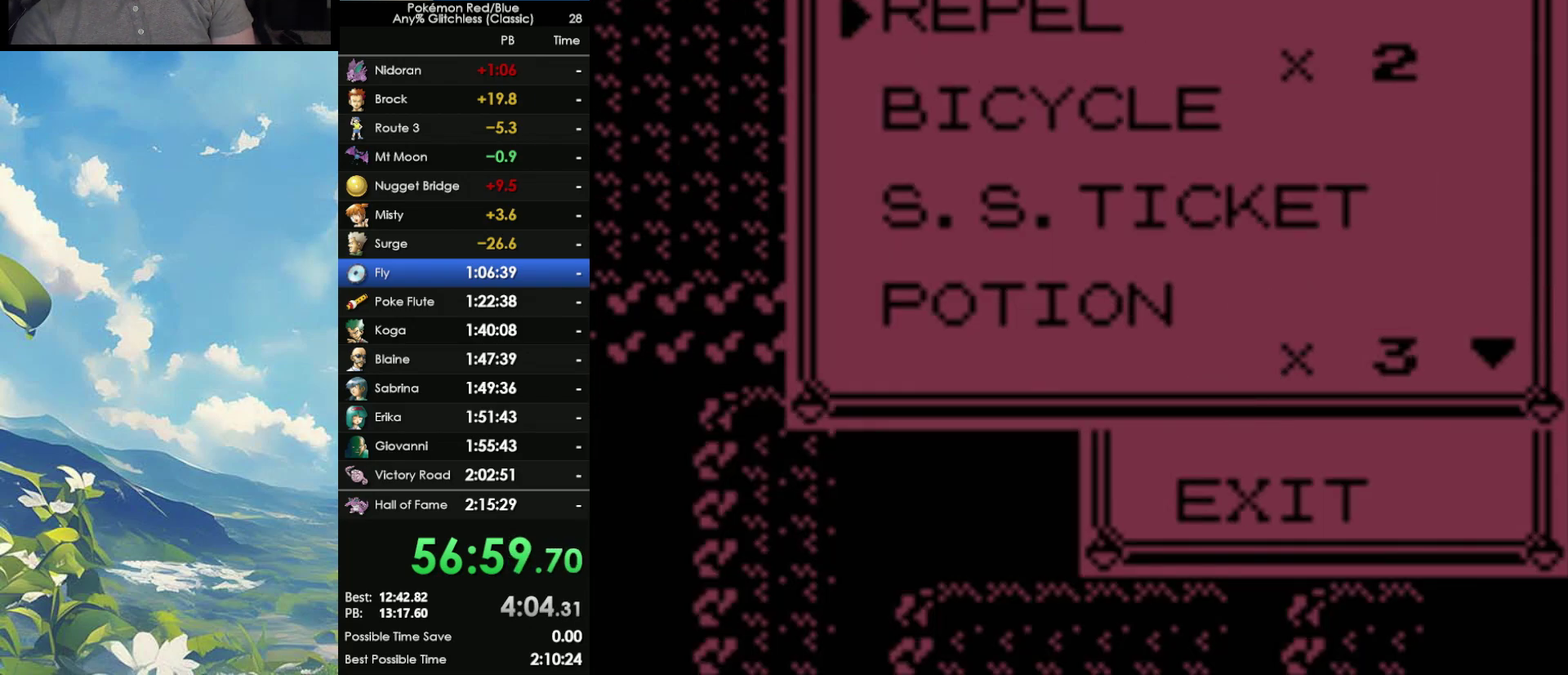
{"buttons": [], "events": [[67, "B", "up"], [150, "B", "down"], [217, "B", "up"], [300, "B", "down"], [367, "B", "up"]]}
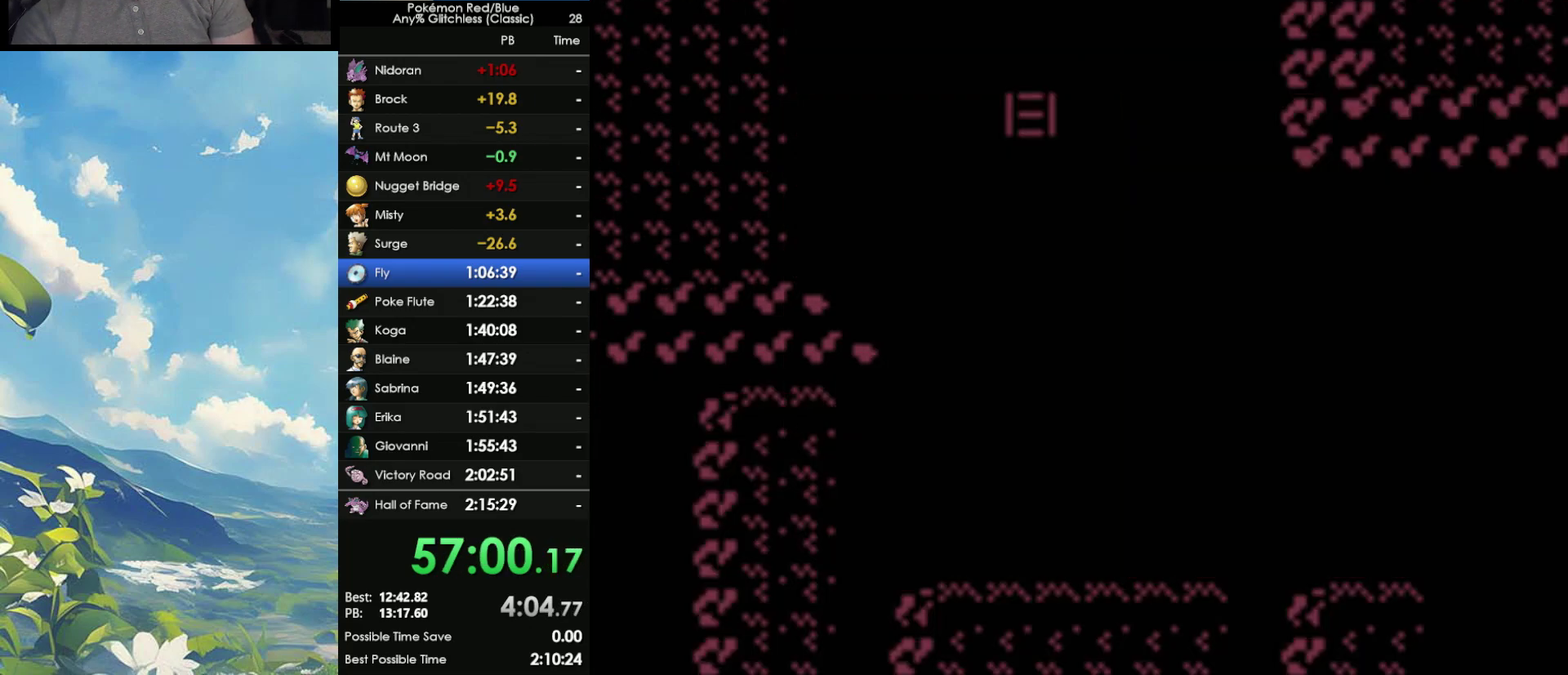
{"buttons": [], "events": []}
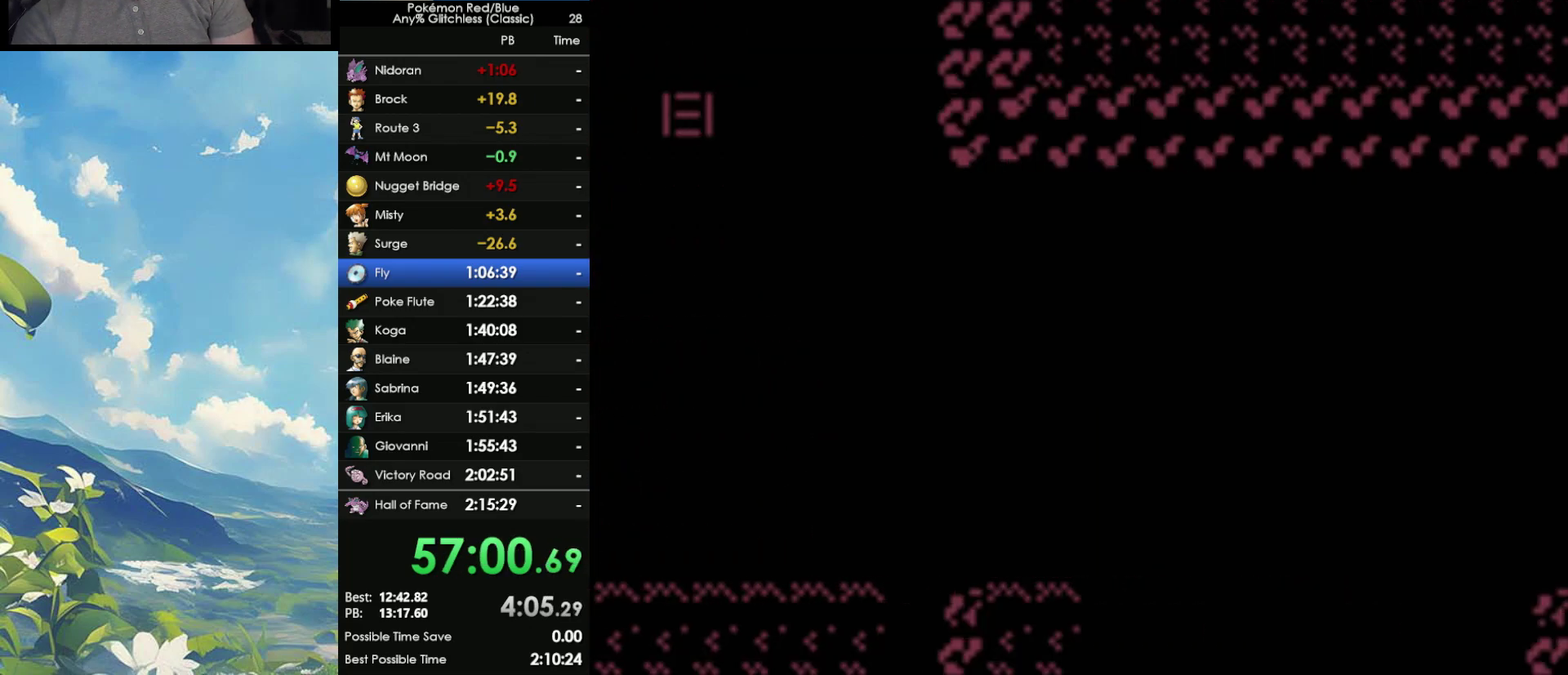
{"buttons": [], "events": []}
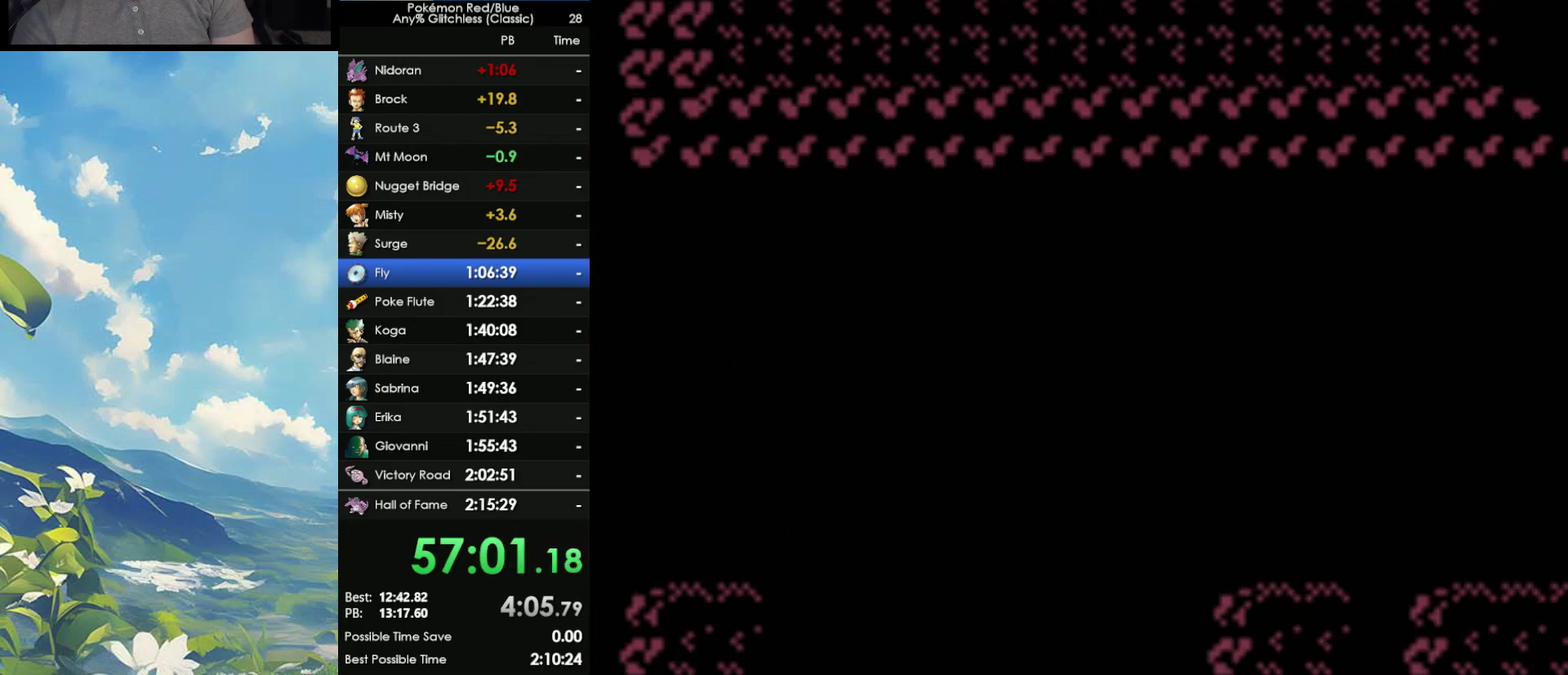
{"buttons": [], "events": []}
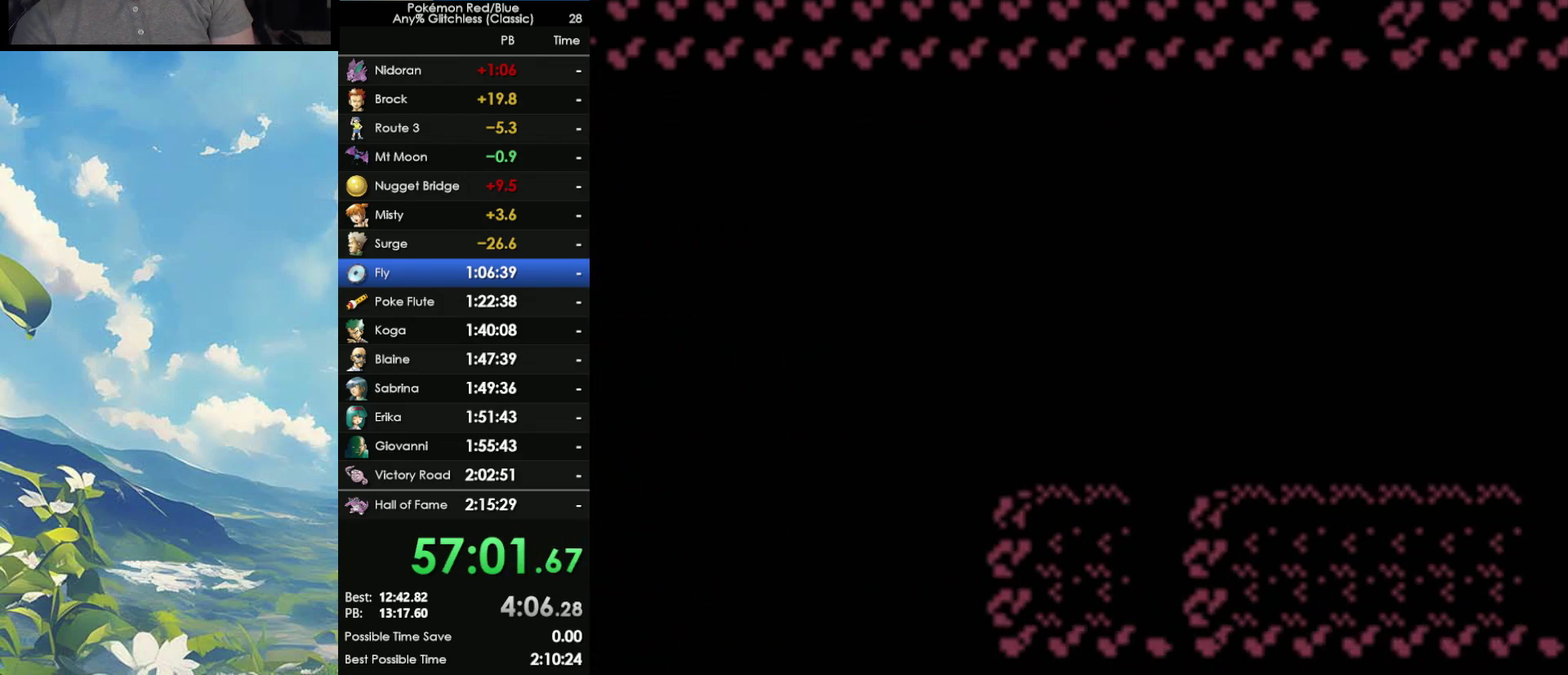
{"buttons": [], "events": []}
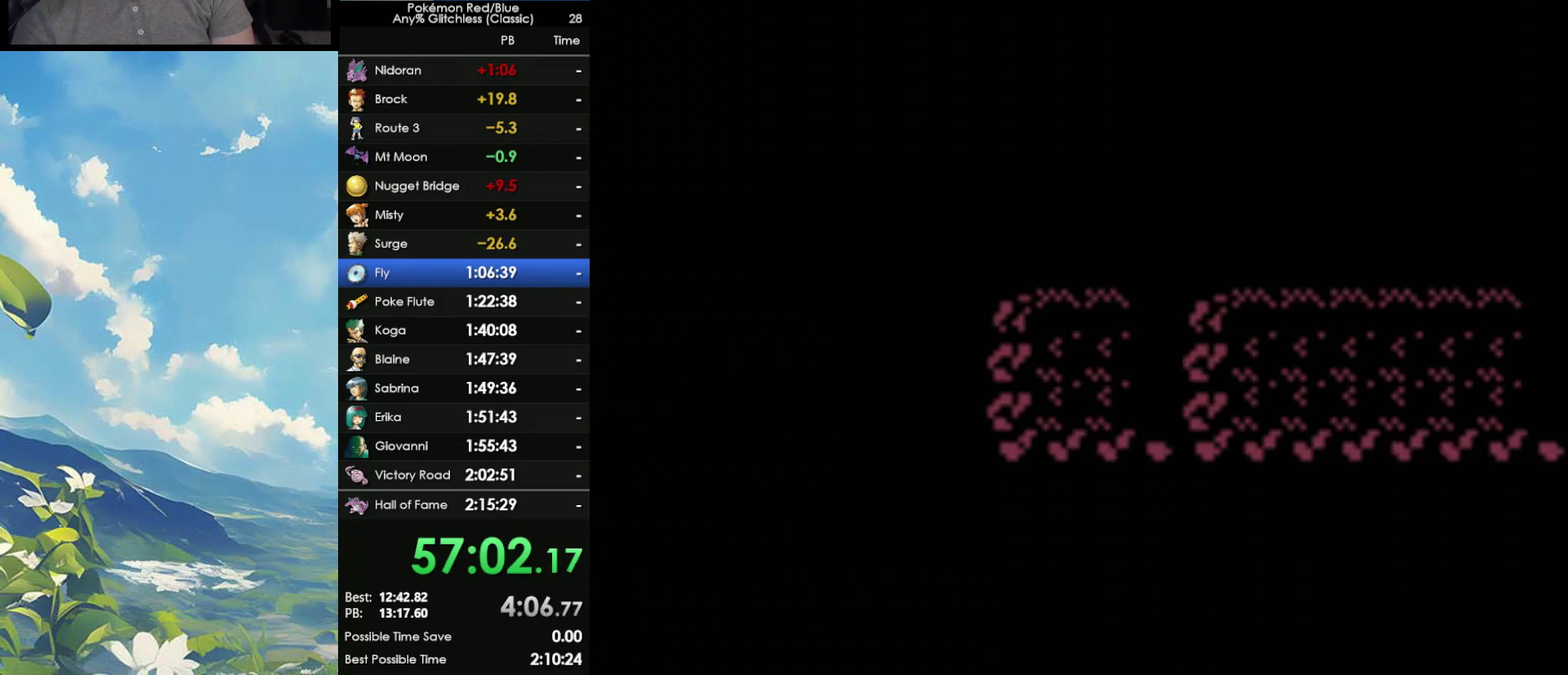
{"buttons": ["A"], "events": [[283, "A", "down"], [383, "A", "up"], [450, "A", "down"]]}
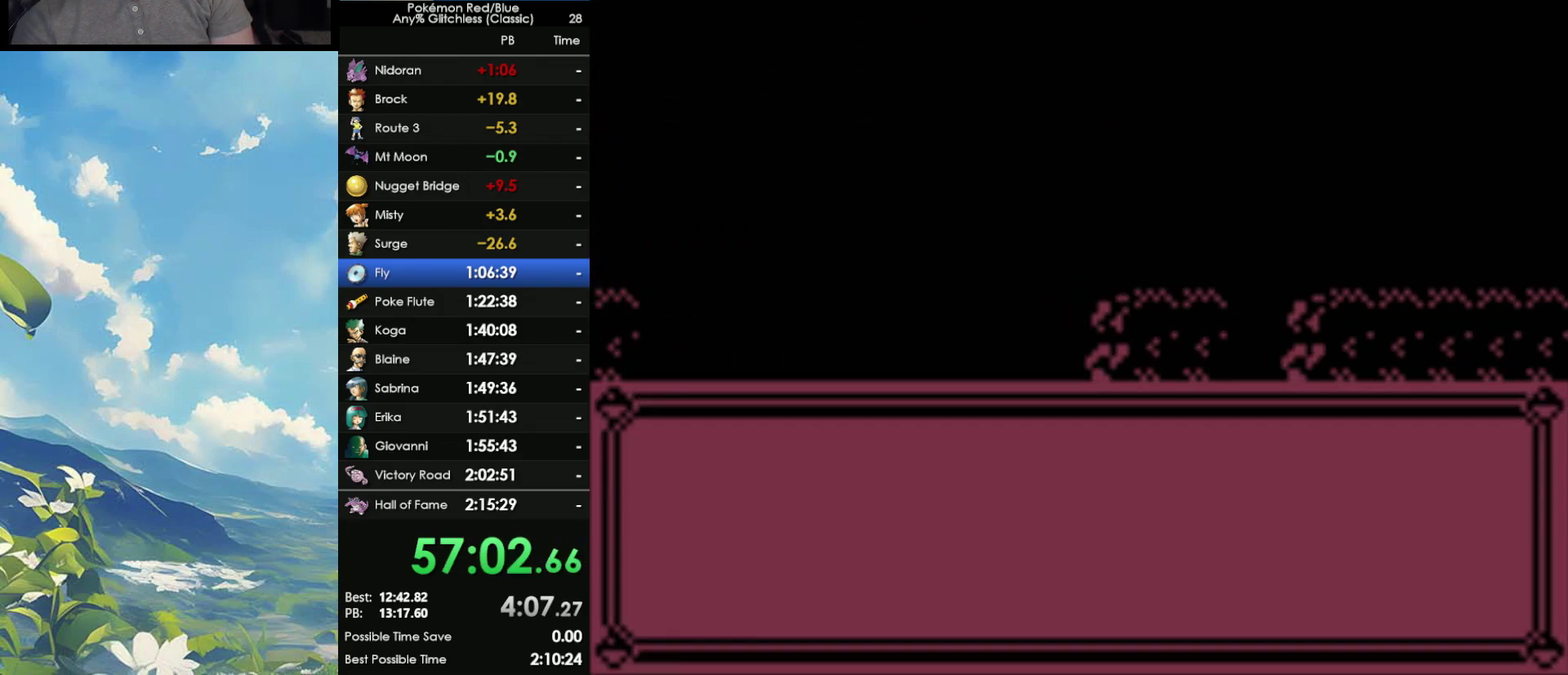
{"buttons": ["A"], "events": [[67, "A", "up"], [133, "A", "down"], [250, "A", "up"], [300, "A", "down"], [367, "A", "up"], [483, "A", "down"]]}
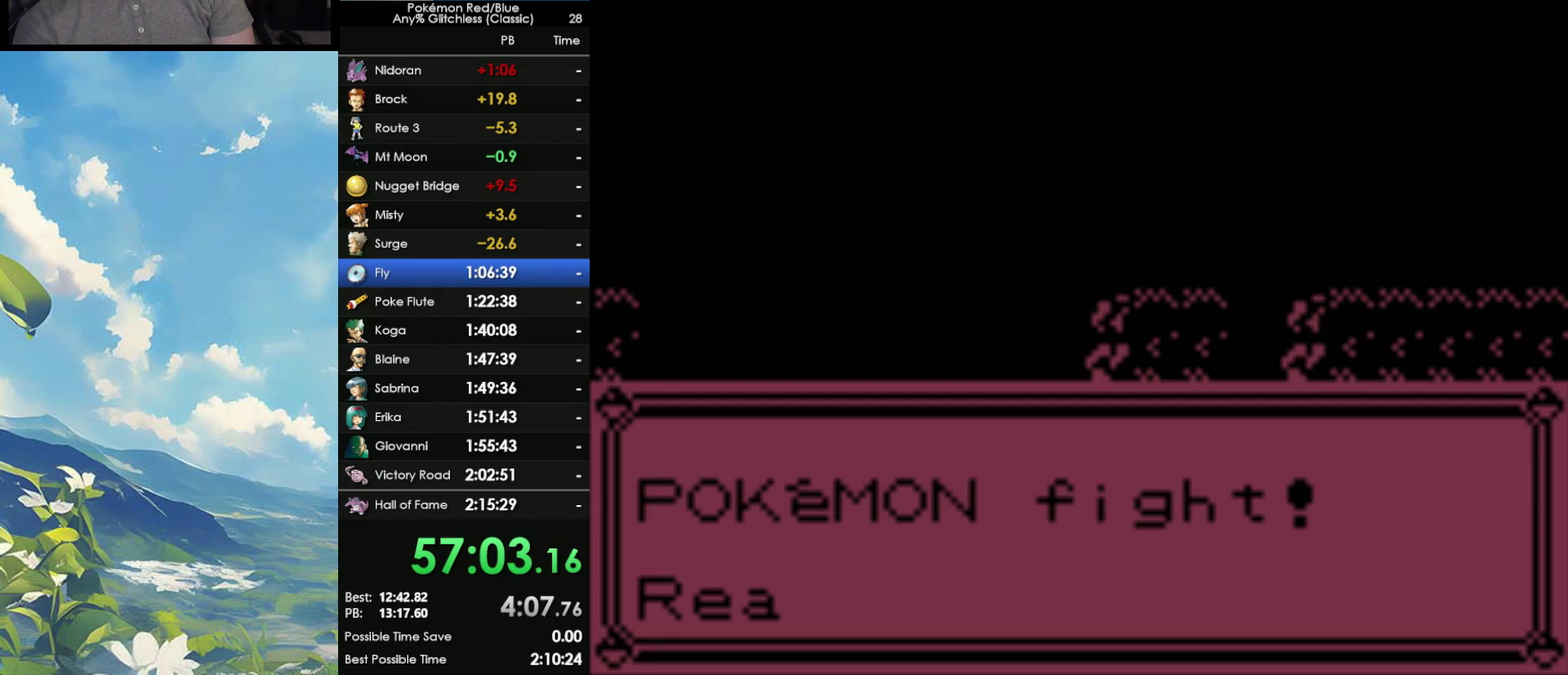
{"buttons": [], "events": [[50, "A", "up"], [133, "A", "down"], [183, "A", "up"], [250, "A", "down"], [350, "A", "up"], [400, "A", "down"], [500, "A", "up"]]}
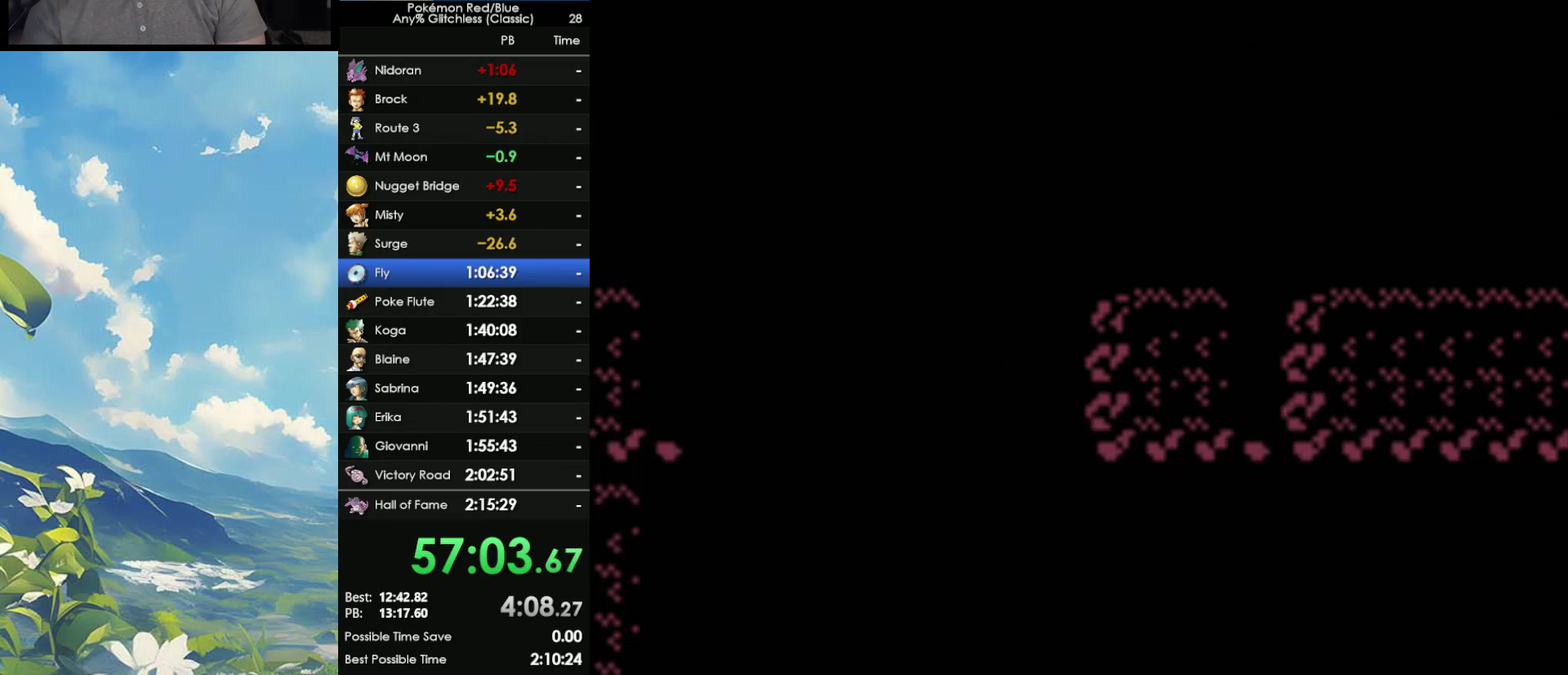
{"buttons": [], "events": []}
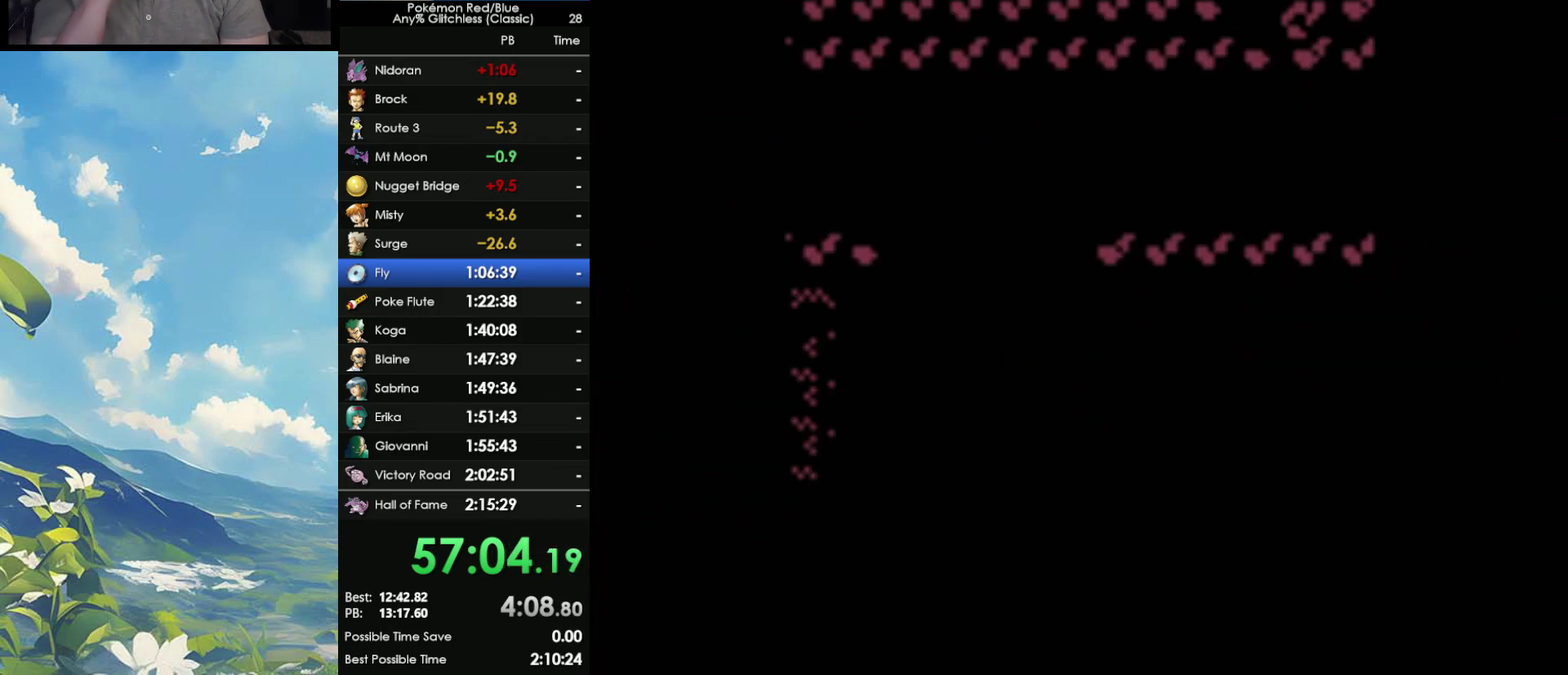
{"buttons": [], "events": []}
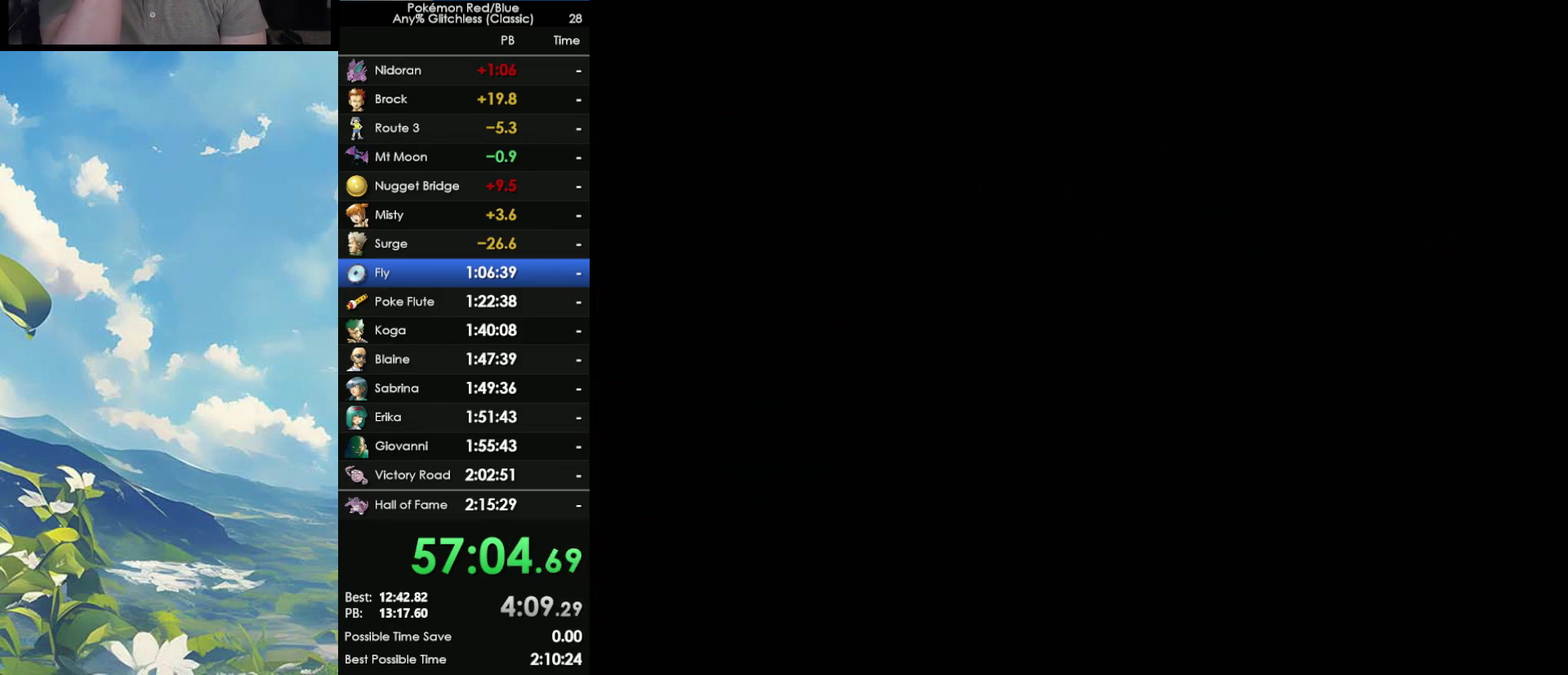
{"buttons": [], "events": []}
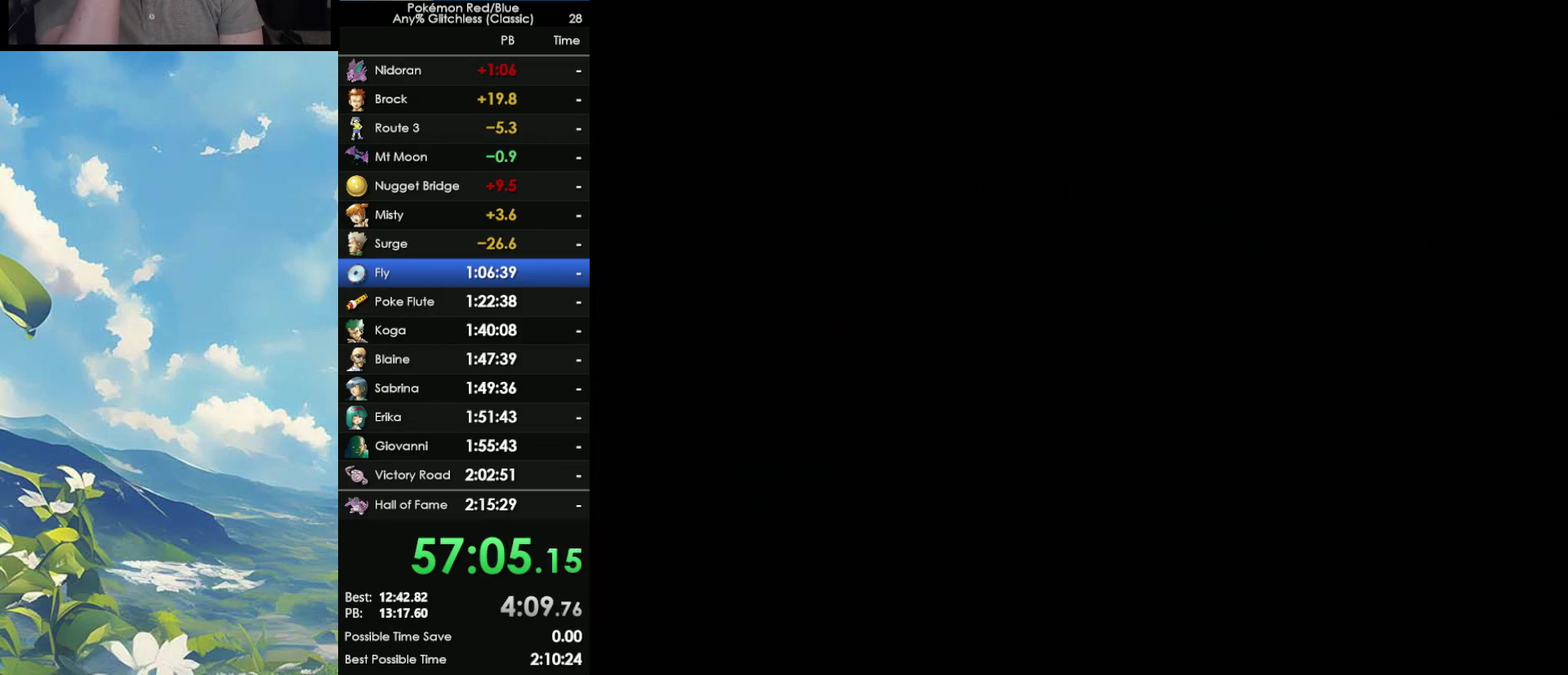
{"buttons": [], "events": []}
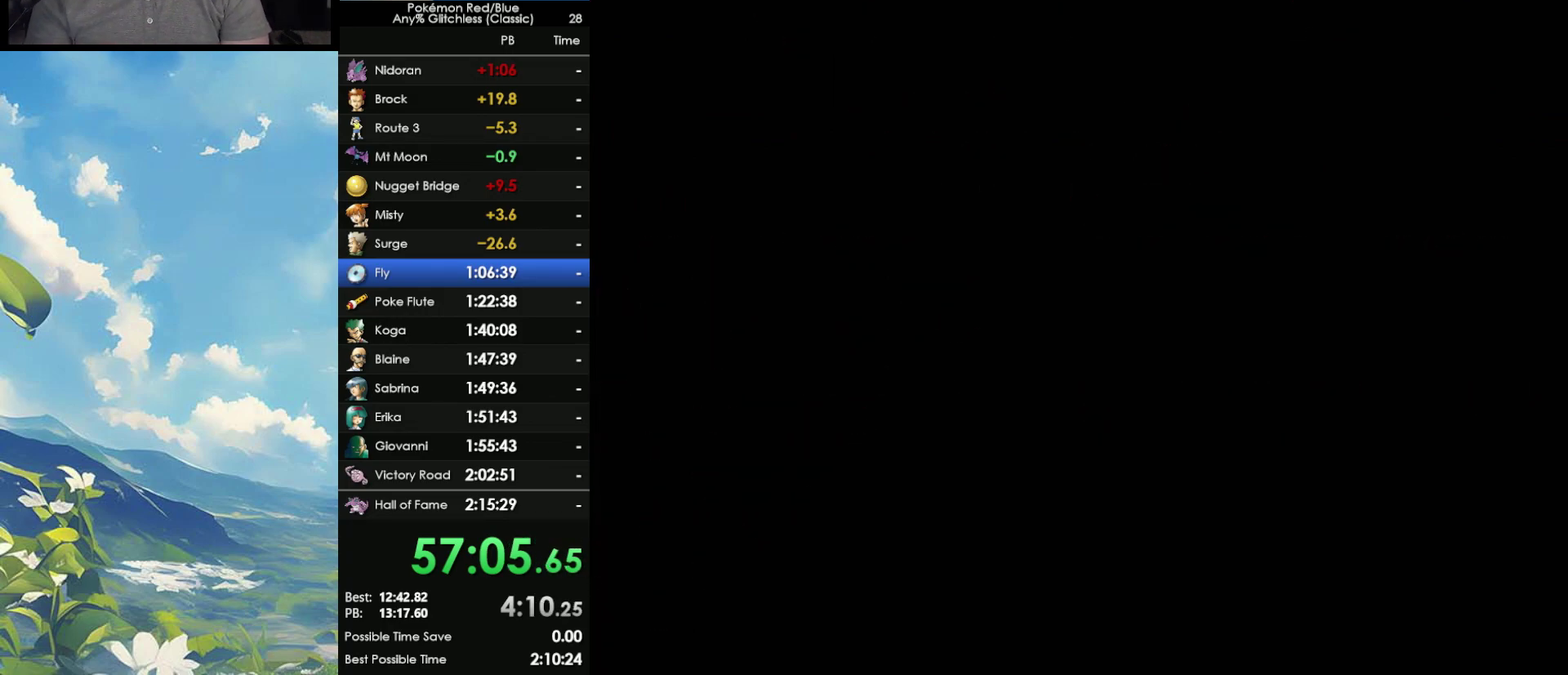
{"buttons": [], "events": []}
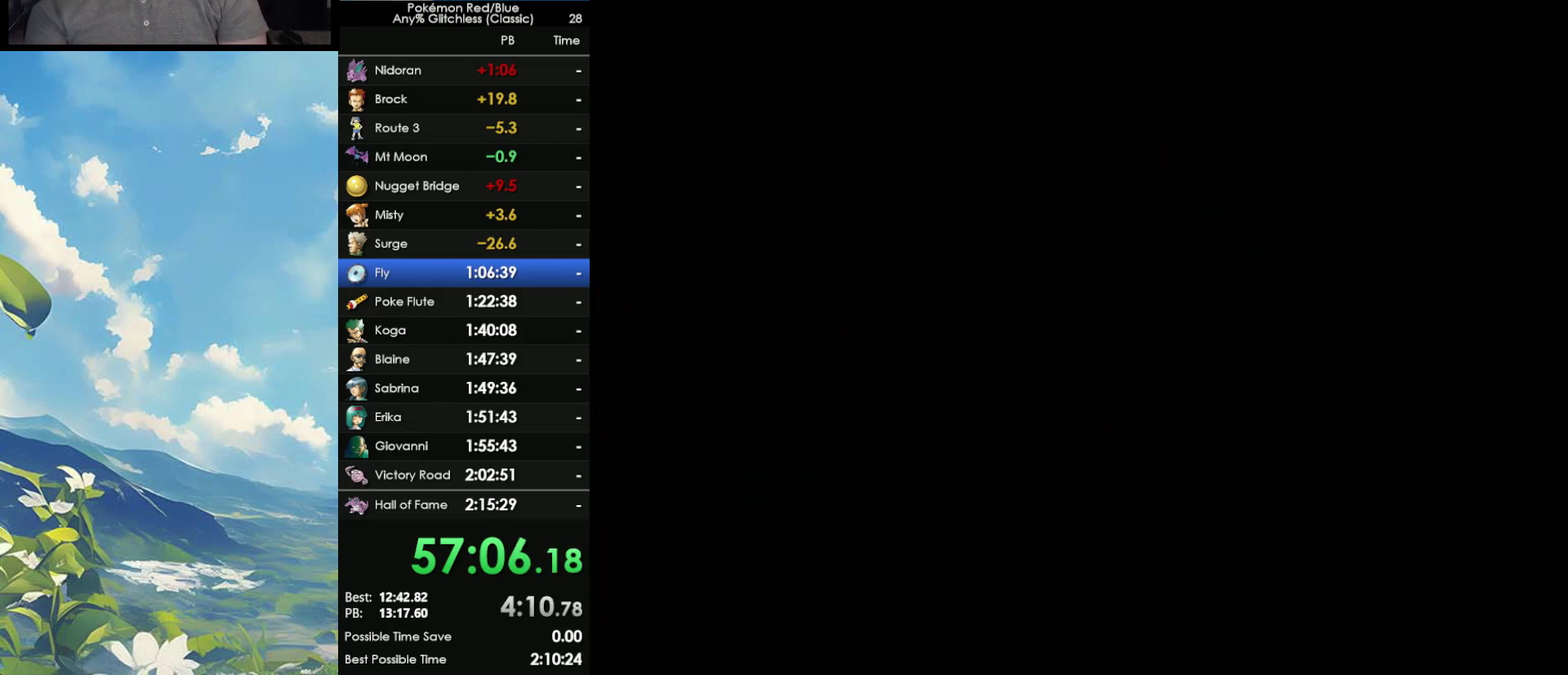
{"buttons": ["B"], "events": [[283, "B", "down"], [367, "A", "down"], [383, "B", "up"], [483, "B", "down"], [500, "A", "up"]]}
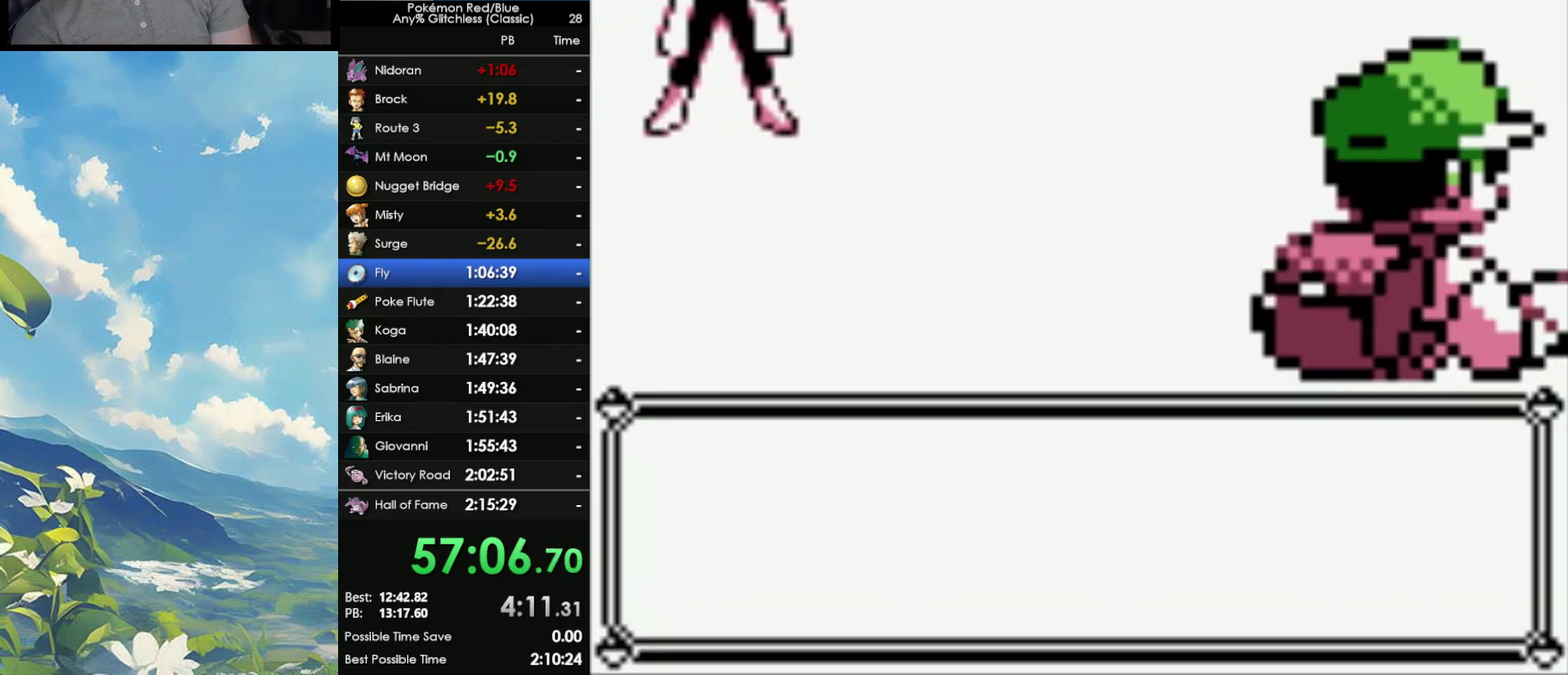
{"buttons": ["A"], "events": [[67, "A", "down"], [67, "B", "up"], [150, "A", "up"], [150, "B", "down"], [267, "B", "up"], [483, "A", "down"]]}
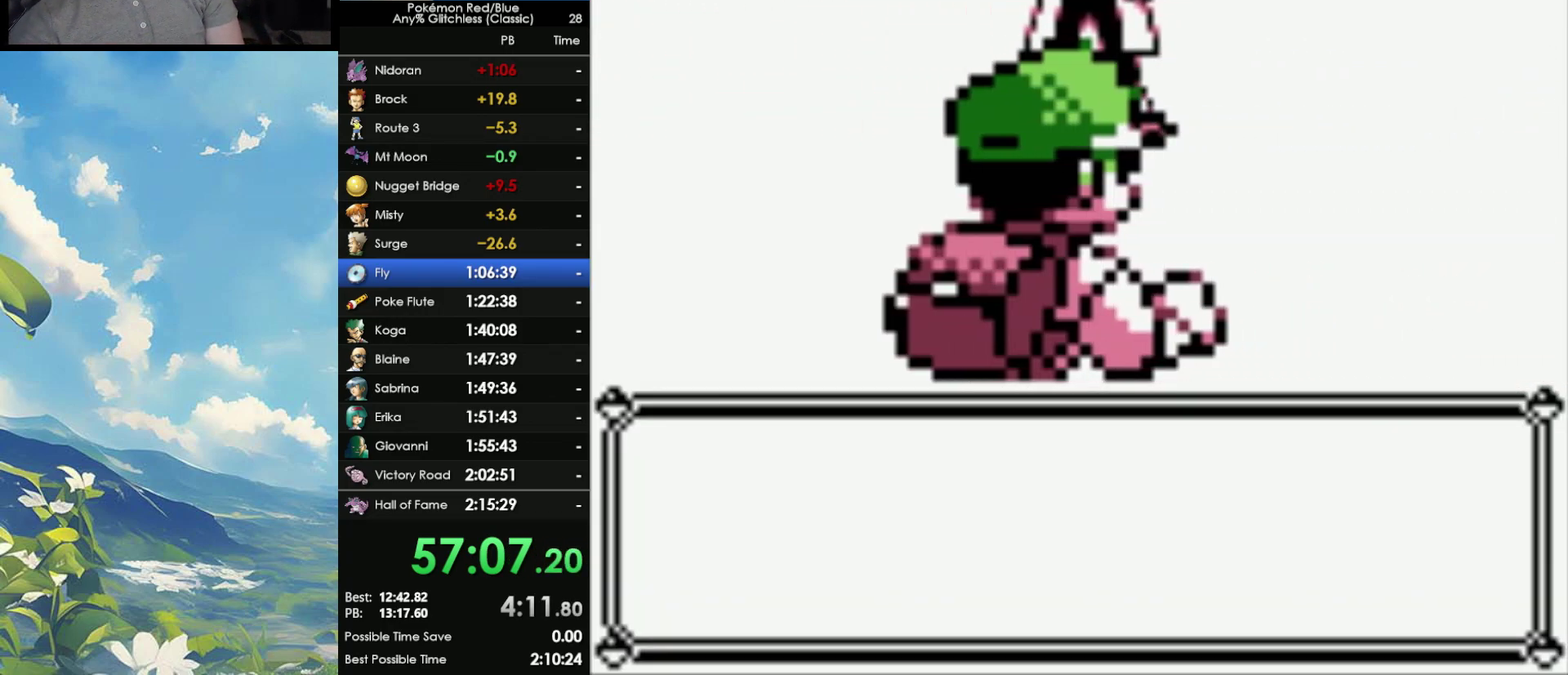
{"buttons": ["B"], "events": [[117, "A", "up"], [117, "B", "down"], [183, "B", "up"], [217, "A", "down"], [283, "A", "up"], [283, "B", "down"], [383, "B", "up"], [400, "A", "down"], [467, "B", "down"], [483, "A", "up"]]}
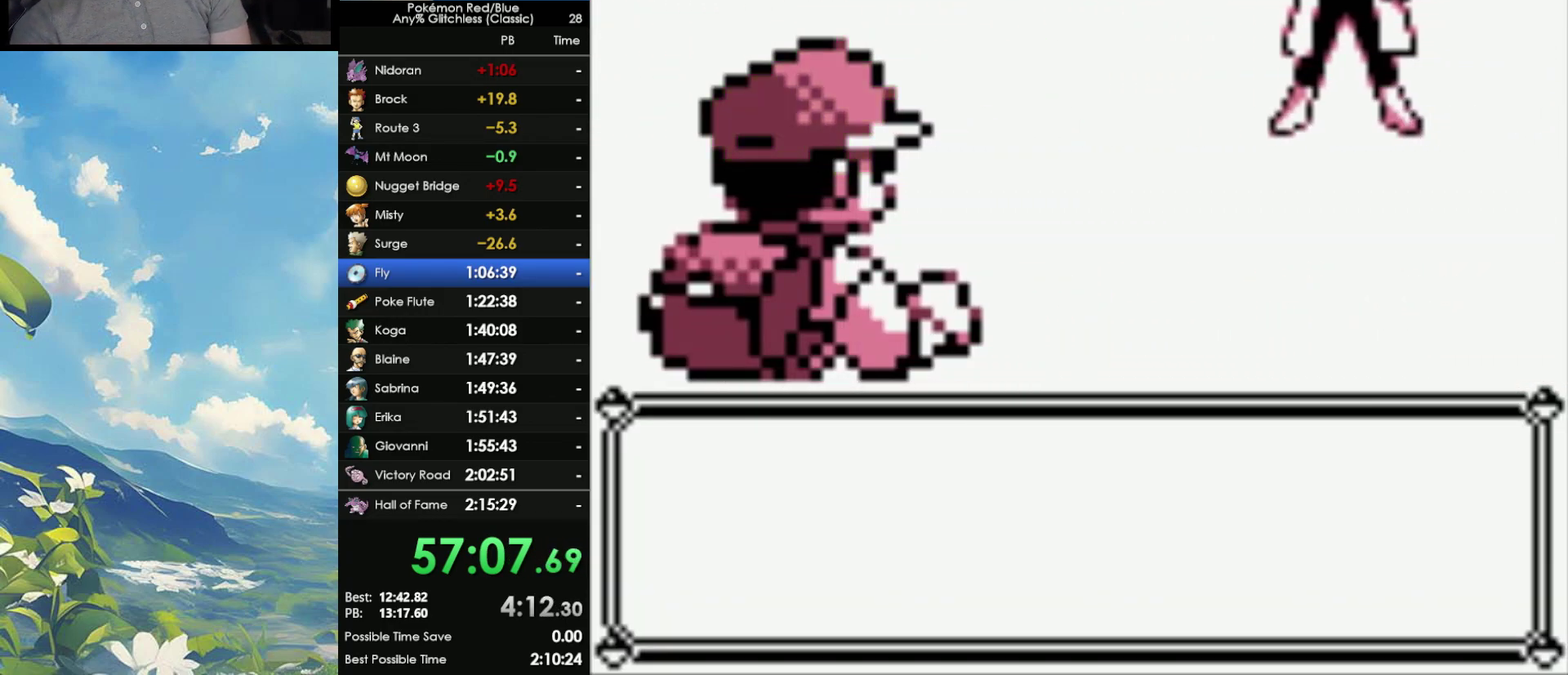
{"buttons": ["A", "B"], "events": [[17, "B", "up"], [133, "B", "down"], [233, "A", "down"], [233, "B", "up"], [317, "A", "up"], [317, "B", "down"], [400, "A", "down"], [400, "B", "up"], [483, "B", "down"]]}
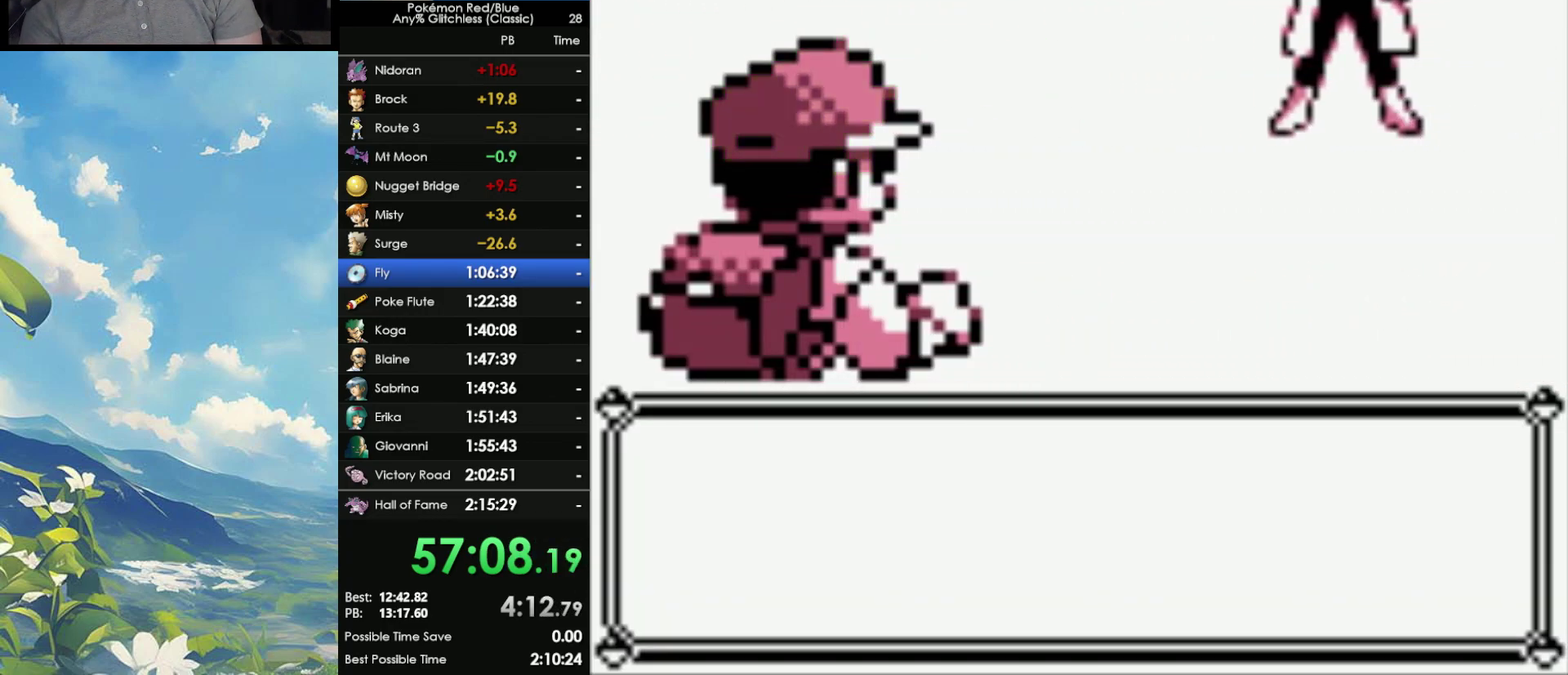
{"buttons": ["A"], "events": [[17, "A", "up"], [100, "B", "up"], [167, "B", "down"], [283, "A", "down"], [283, "B", "up"], [350, "B", "down"], [367, "A", "up"], [467, "A", "down"], [467, "B", "up"]]}
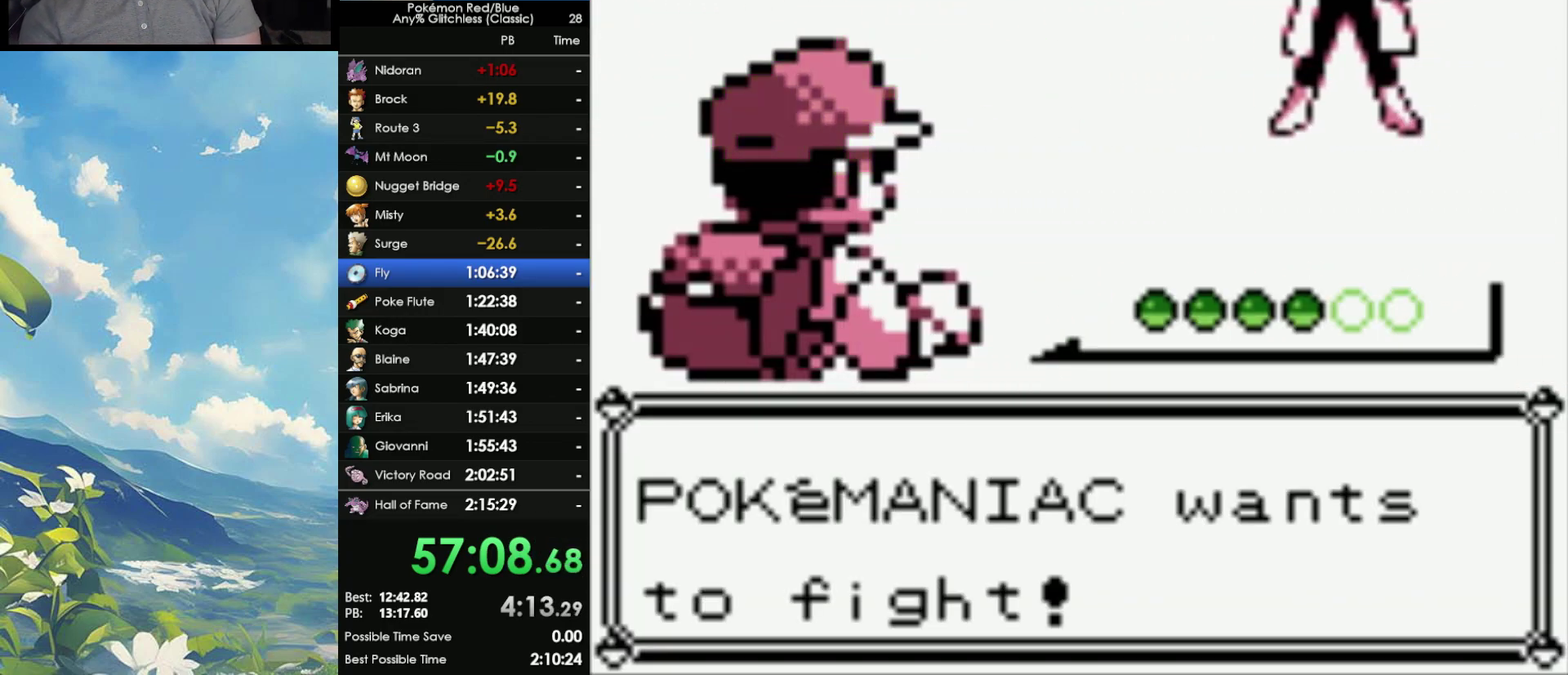
{"buttons": ["A"], "events": [[50, "A", "up"], [50, "B", "down"], [133, "A", "down"], [133, "B", "up"], [200, "A", "up"], [200, "B", "down"], [300, "A", "down"], [300, "B", "up"], [383, "A", "up"], [383, "B", "down"], [450, "A", "down"], [467, "B", "up"]]}
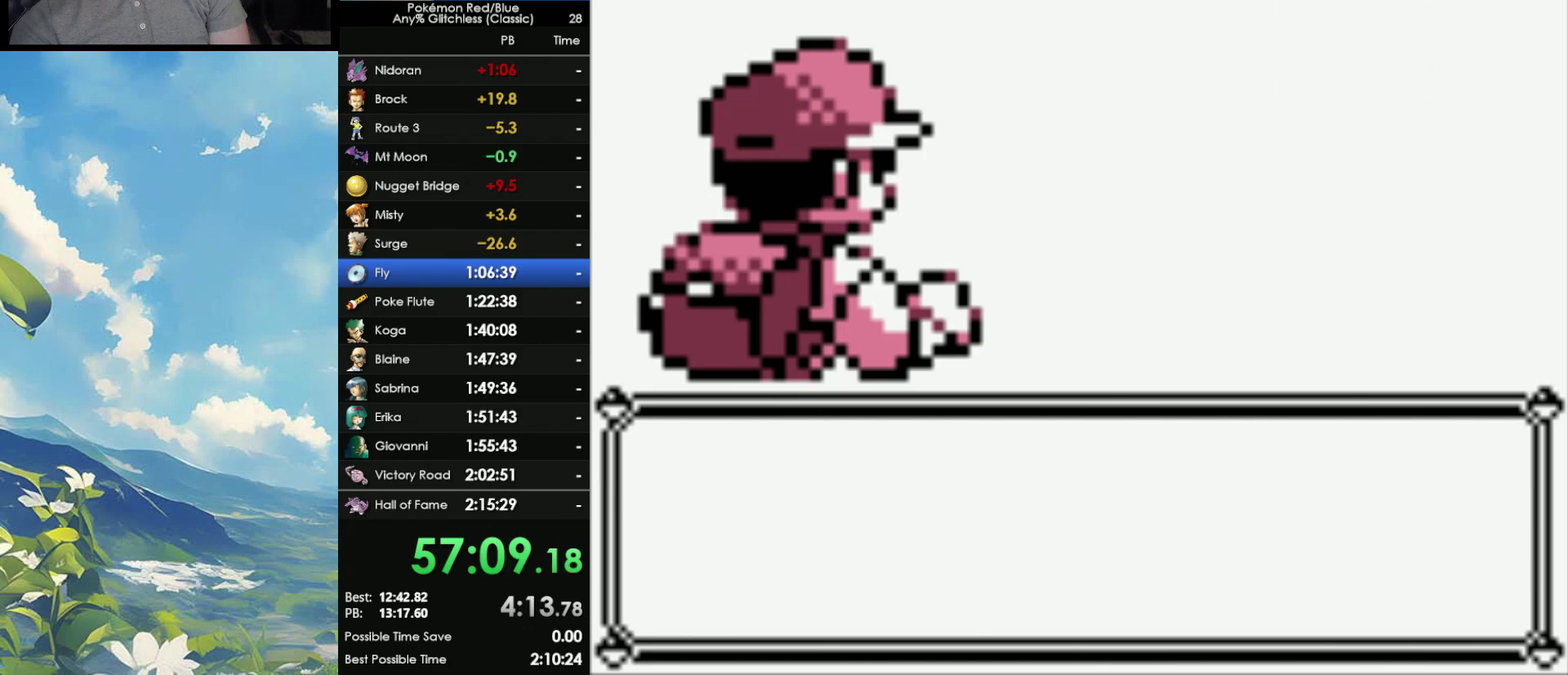
{"buttons": [], "events": [[83, "A", "up"], [83, "B", "down"], [133, "A", "down"], [150, "B", "up"], [217, "A", "up"]]}
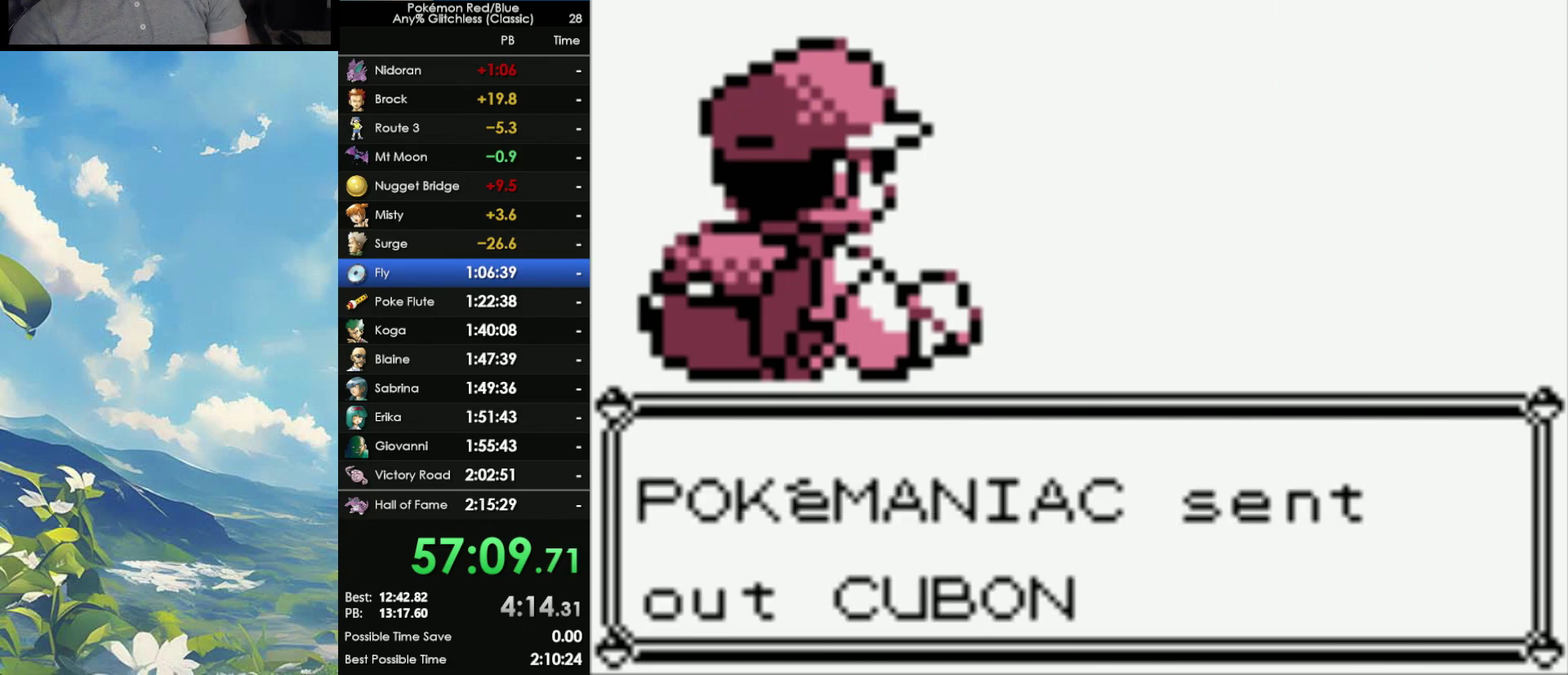
{"buttons": [], "events": [[317, "A", "down"], [417, "A", "up"]]}
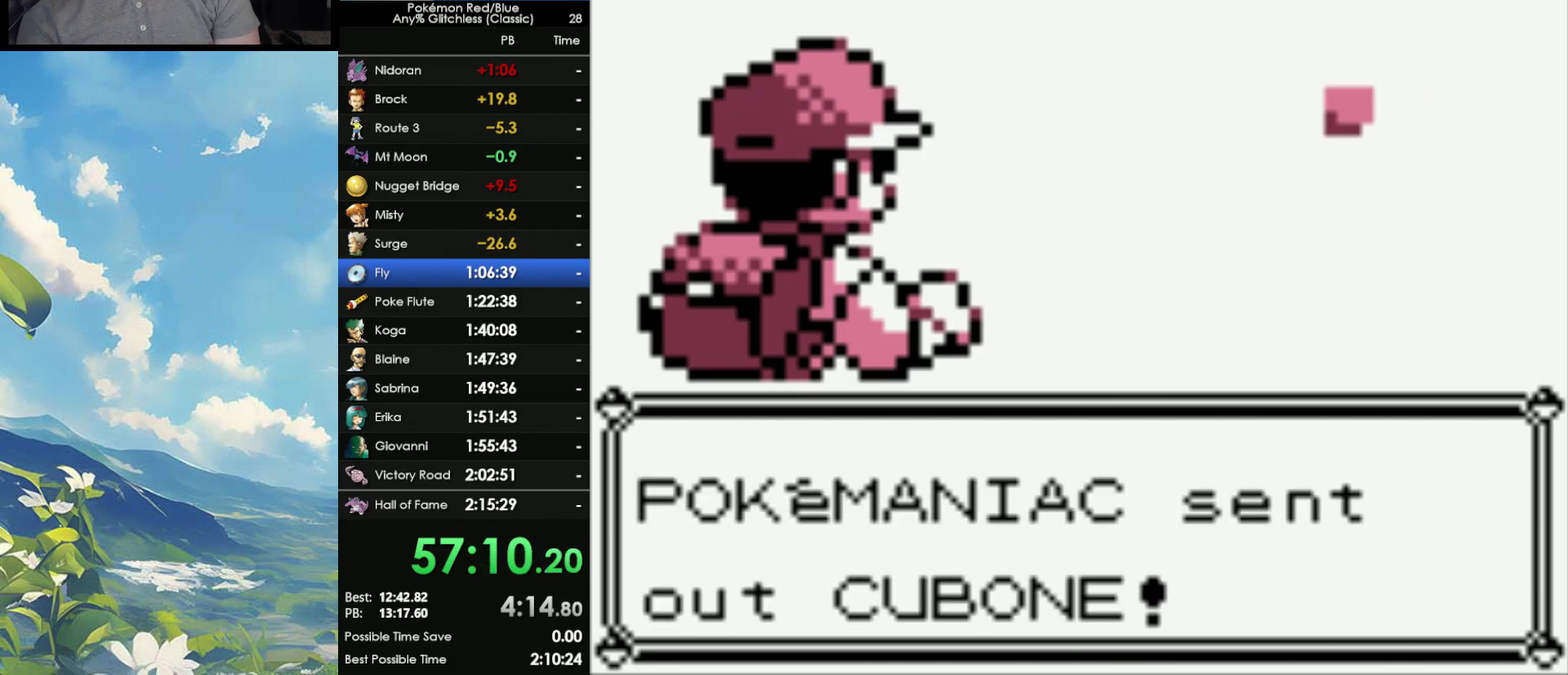
{"buttons": [], "events": []}
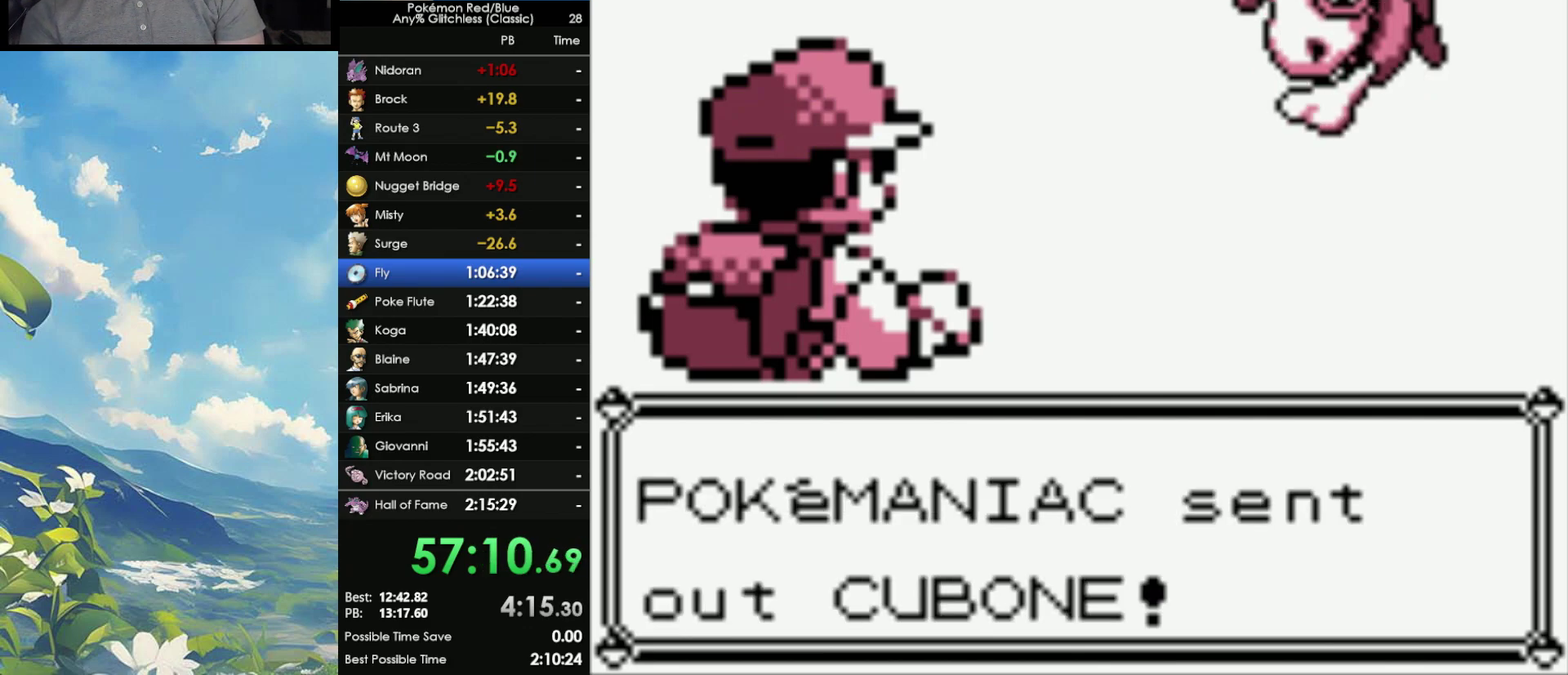
{"buttons": ["A"], "events": [[150, "A", "down"], [267, "A", "up"], [333, "A", "down"], [450, "A", "up"], [500, "A", "down"]]}
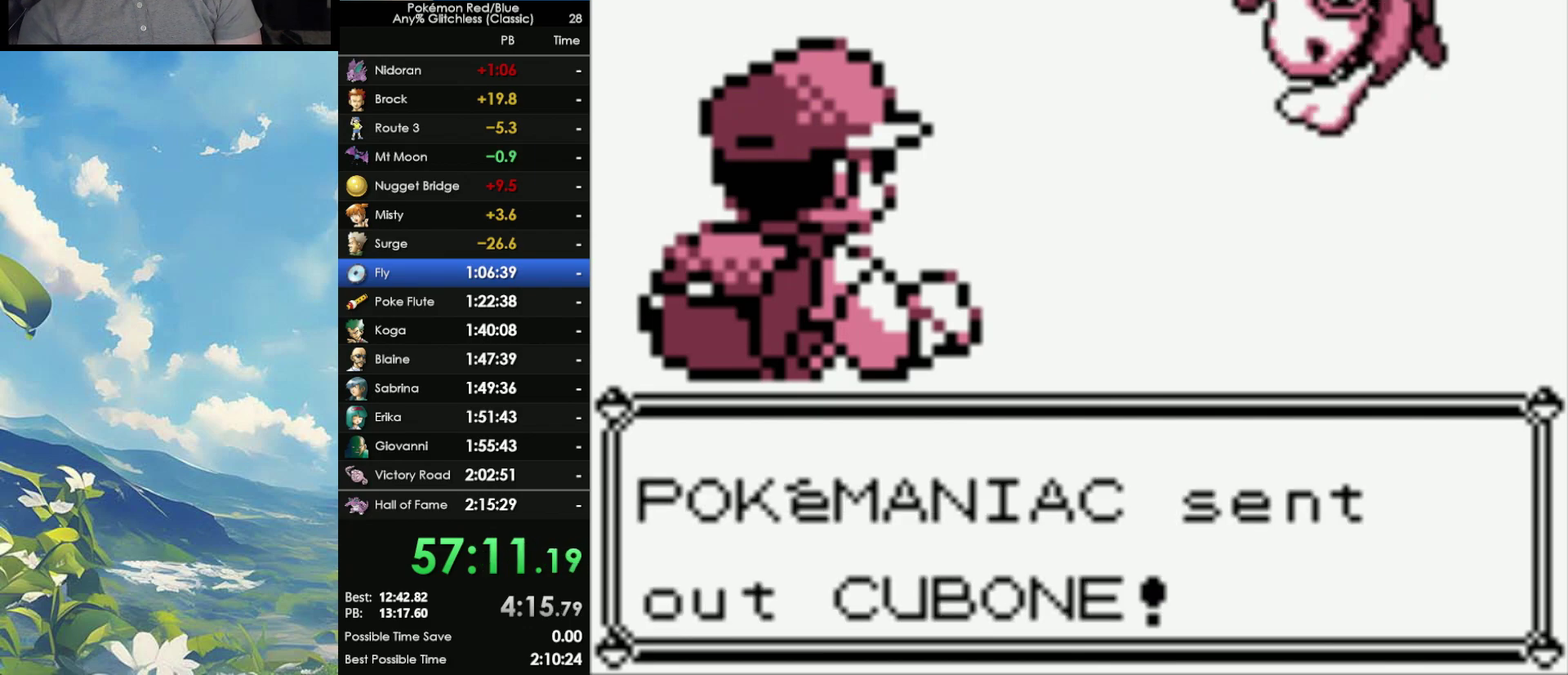
{"buttons": [], "events": [[83, "A", "up"], [183, "A", "down"], [250, "A", "up"], [333, "A", "down"], [417, "A", "up"]]}